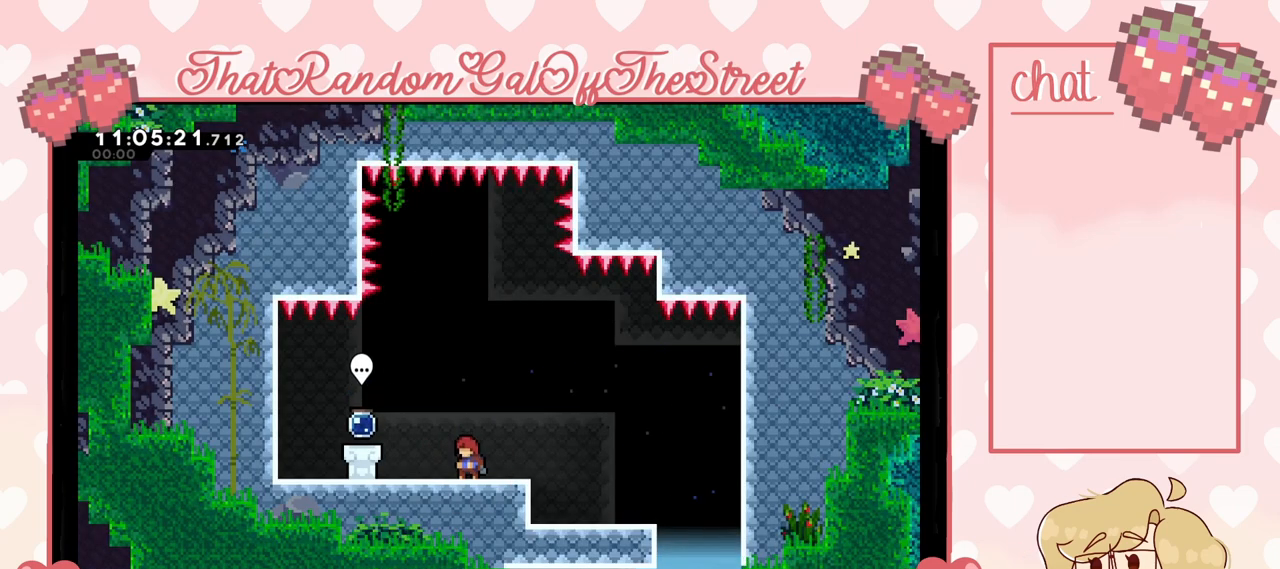
Gameplay with a controller (Xbox layout); each line is a JSON object with the inputs held at the frame after it. "events" lists button and stick changes between this image and that frame as [ms after this image, input, new state], when the widget could be followed in between.
{"buttons": [], "left_stick": "right", "right_stick": "center", "events": [[200, "left_stick", "right"], [367, "A", "down"], [467, "A", "up"]]}
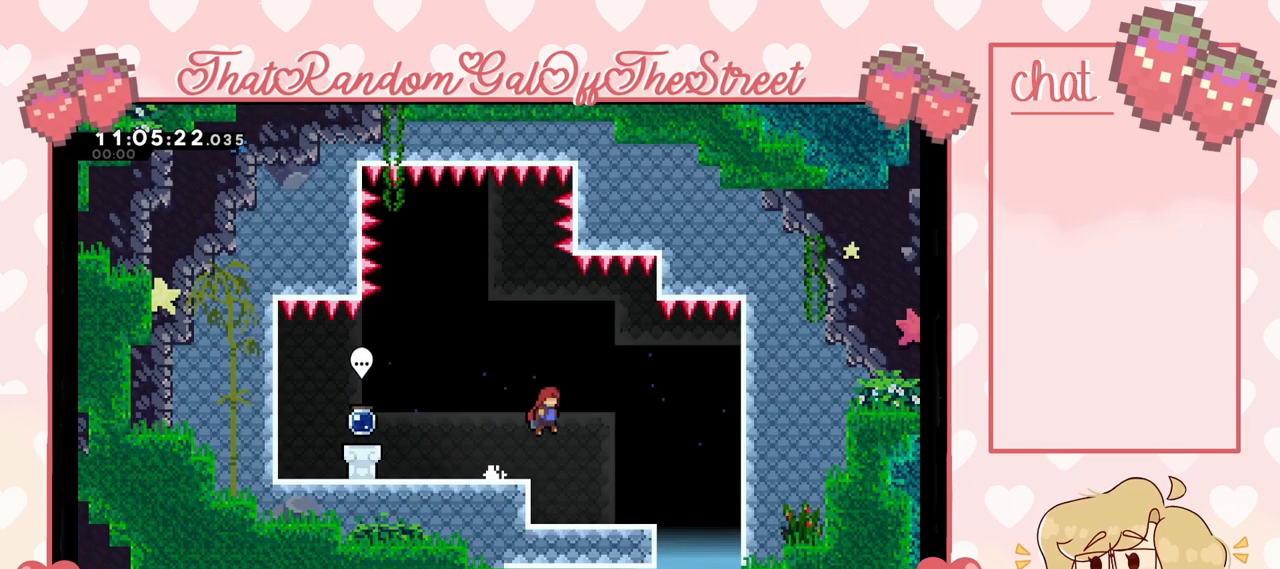
{"buttons": [], "left_stick": "right", "right_stick": "center", "events": [[367, "A", "down"], [433, "A", "up"]]}
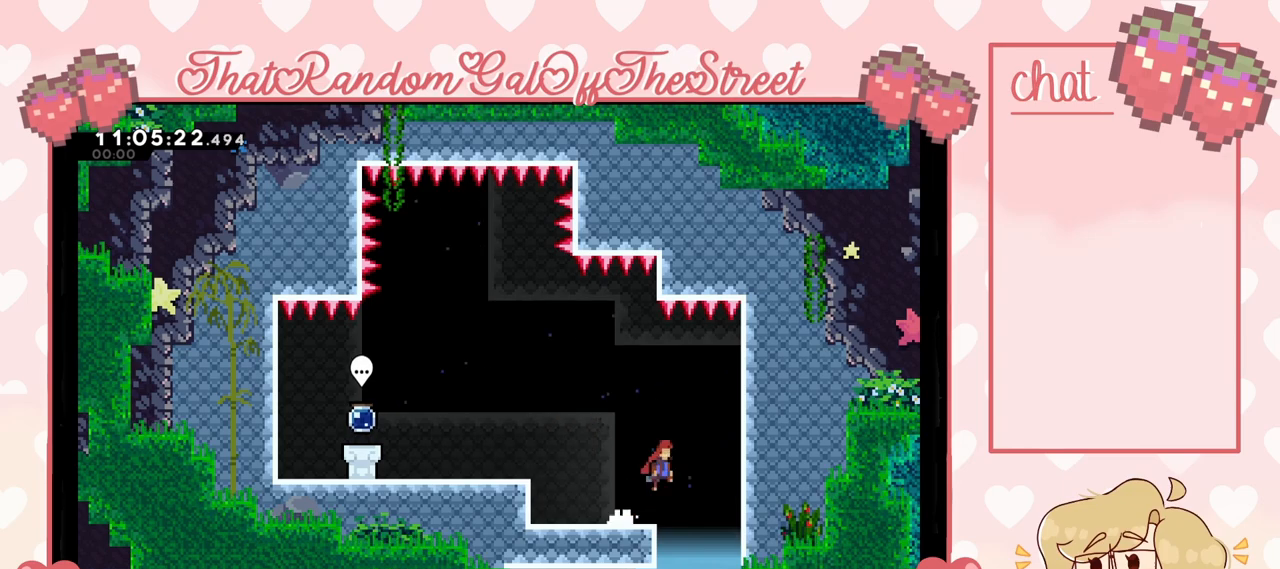
{"buttons": [], "left_stick": "down", "right_stick": "center", "events": [[67, "left_stick", "down"]]}
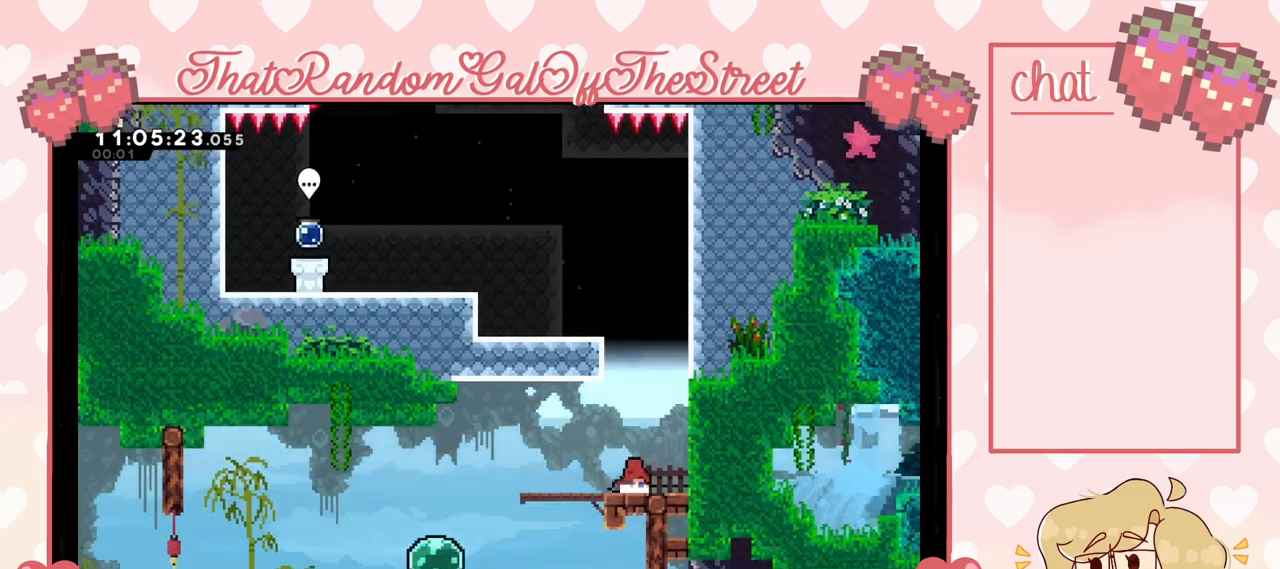
{"buttons": [], "left_stick": "left", "right_stick": "center", "events": [[167, "left_stick", "center"], [433, "left_stick", "left"]]}
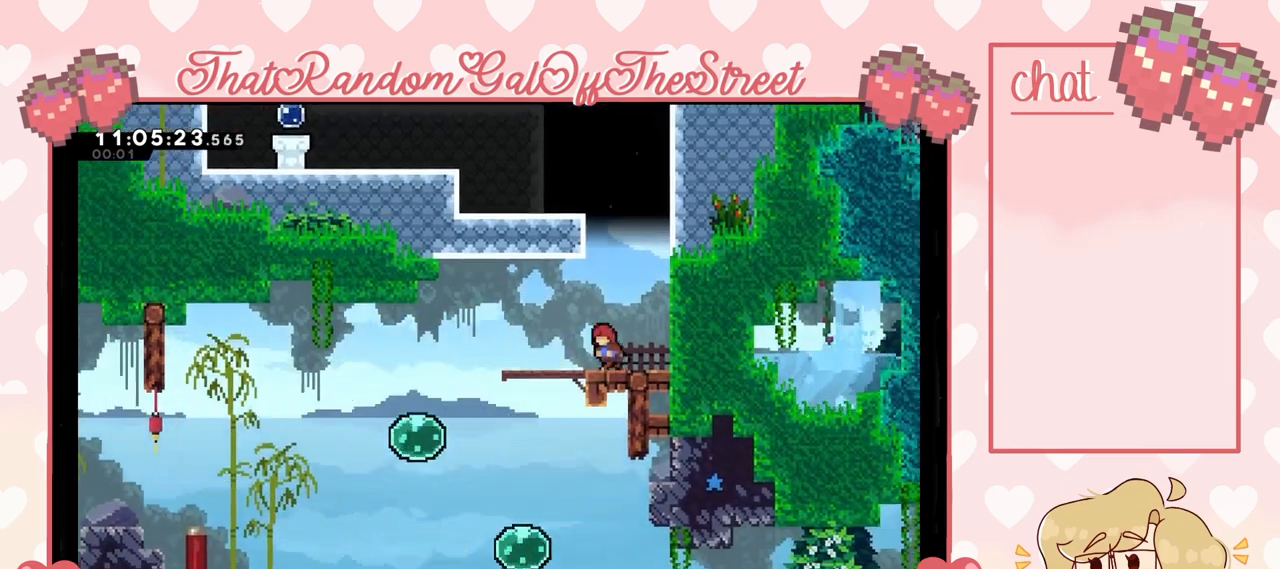
{"buttons": [], "left_stick": "left", "right_stick": "center", "events": []}
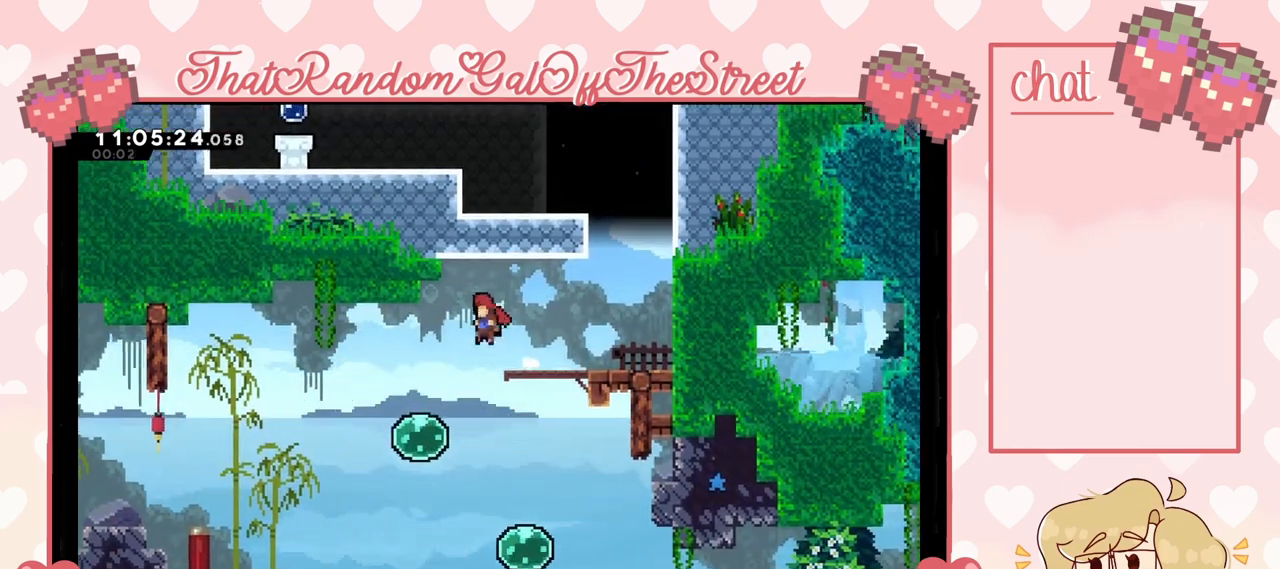
{"buttons": [], "left_stick": "down-left", "right_stick": "center", "events": [[300, "left_stick", "down-left"]]}
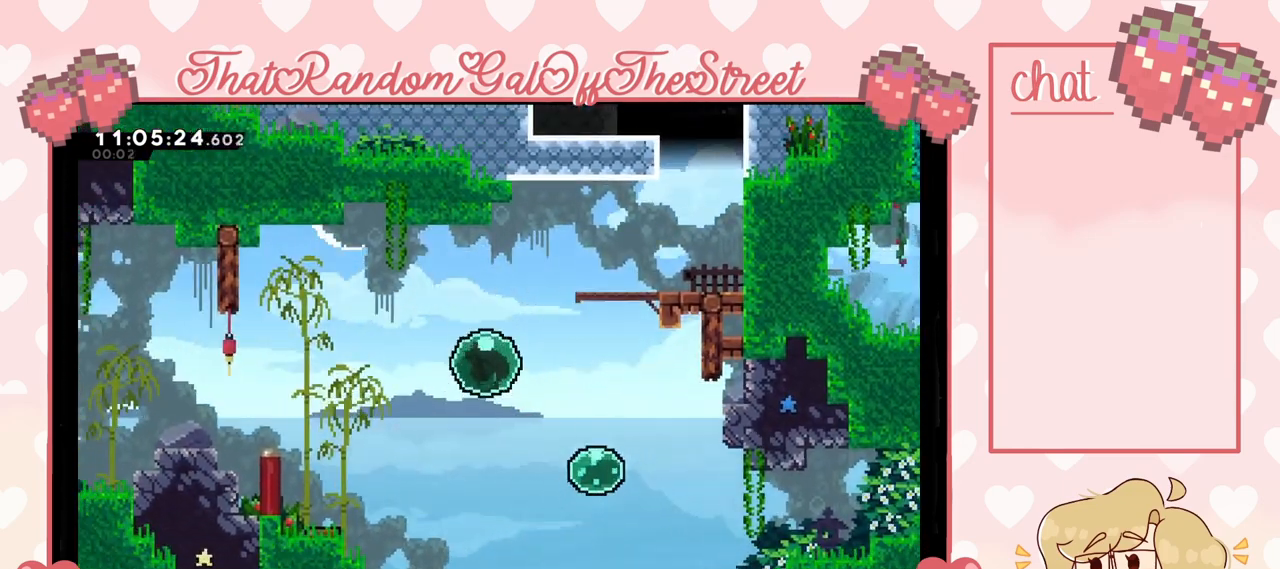
{"buttons": [], "left_stick": "left", "right_stick": "center", "events": [[333, "left_stick", "left"]]}
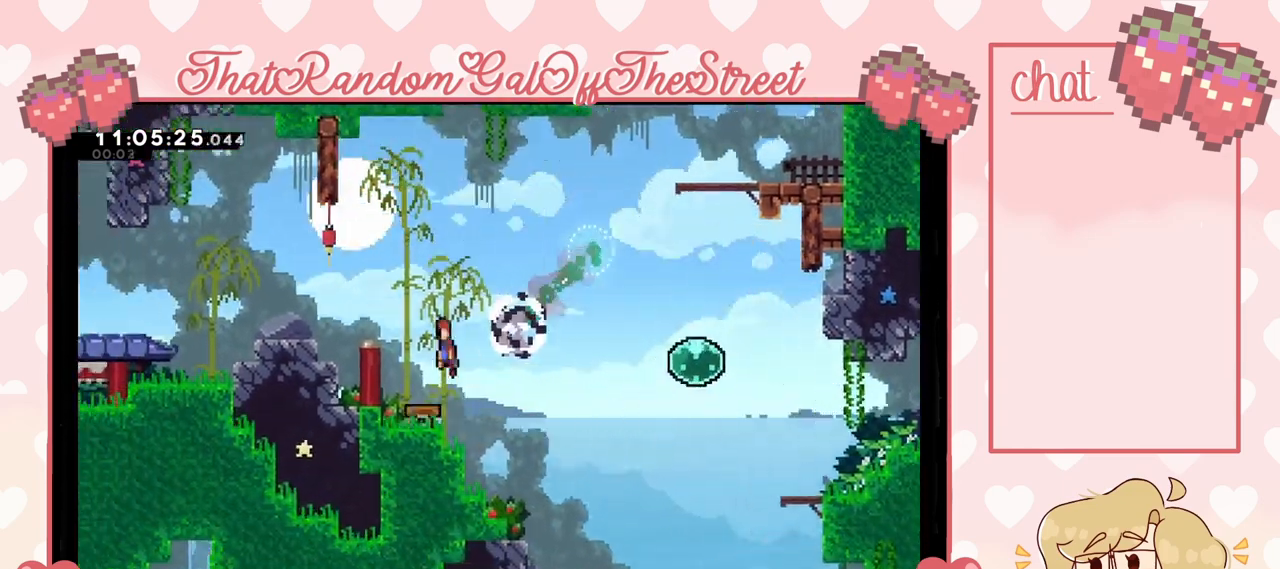
{"buttons": ["L2"], "left_stick": "left", "right_stick": "center", "events": [[33, "L2", "down"]]}
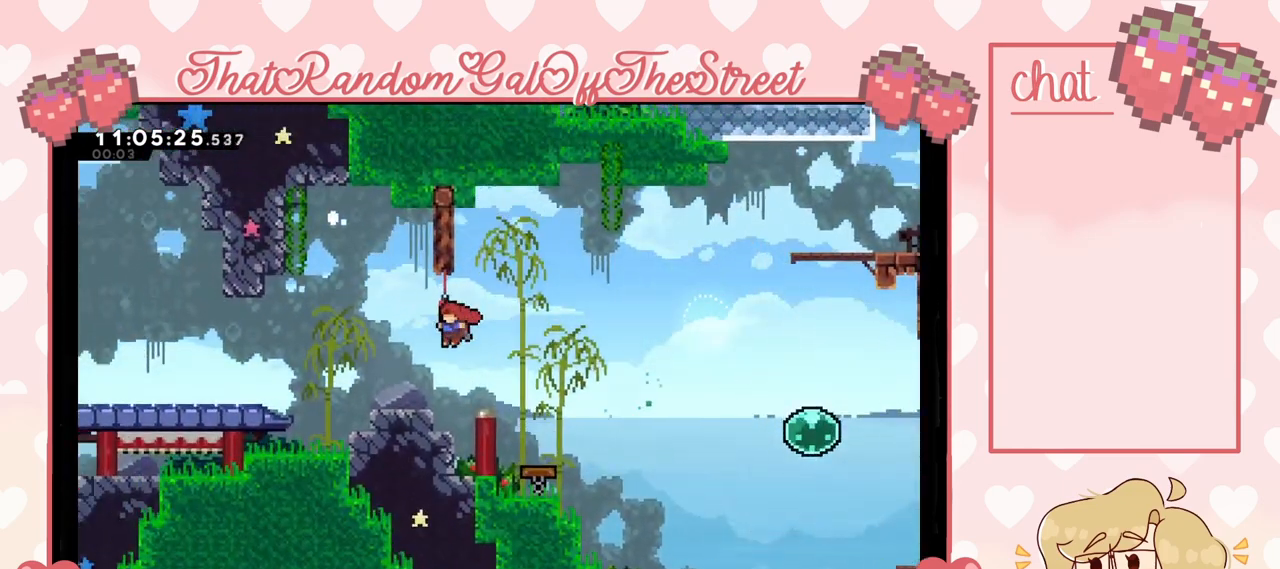
{"buttons": [], "left_stick": "right", "right_stick": "center", "events": [[33, "L2", "up"], [67, "left_stick", "right"], [300, "A", "down"], [433, "A", "up"]]}
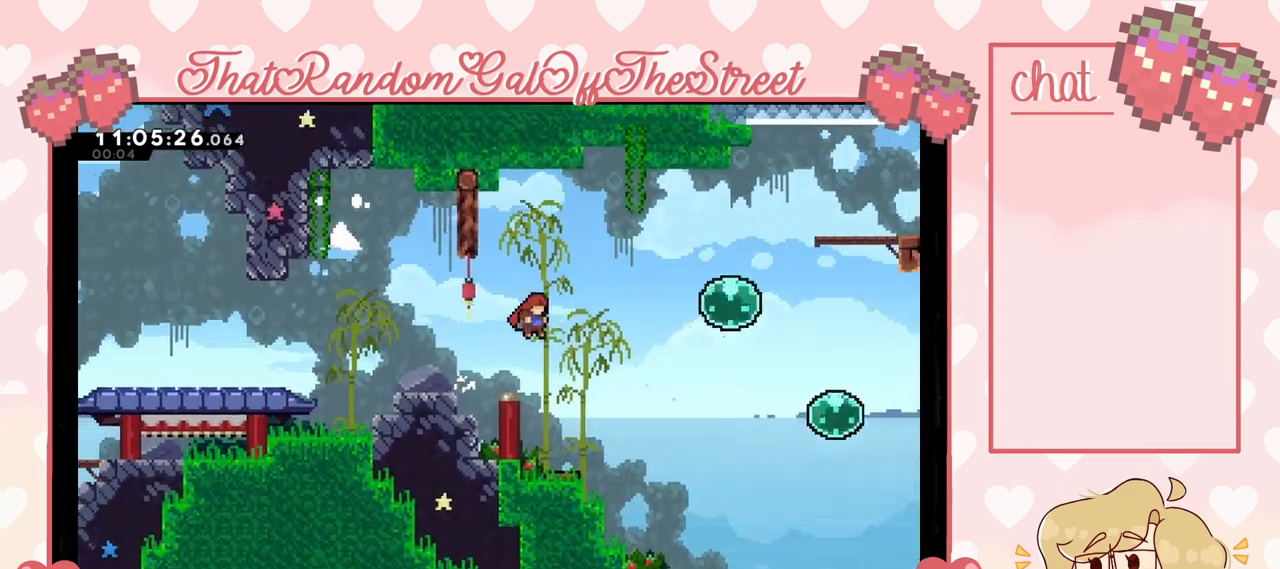
{"buttons": ["L2"], "left_stick": "left", "right_stick": "center", "events": [[100, "left_stick", "left"], [267, "A", "down"], [467, "L2", "down"], [500, "A", "up"]]}
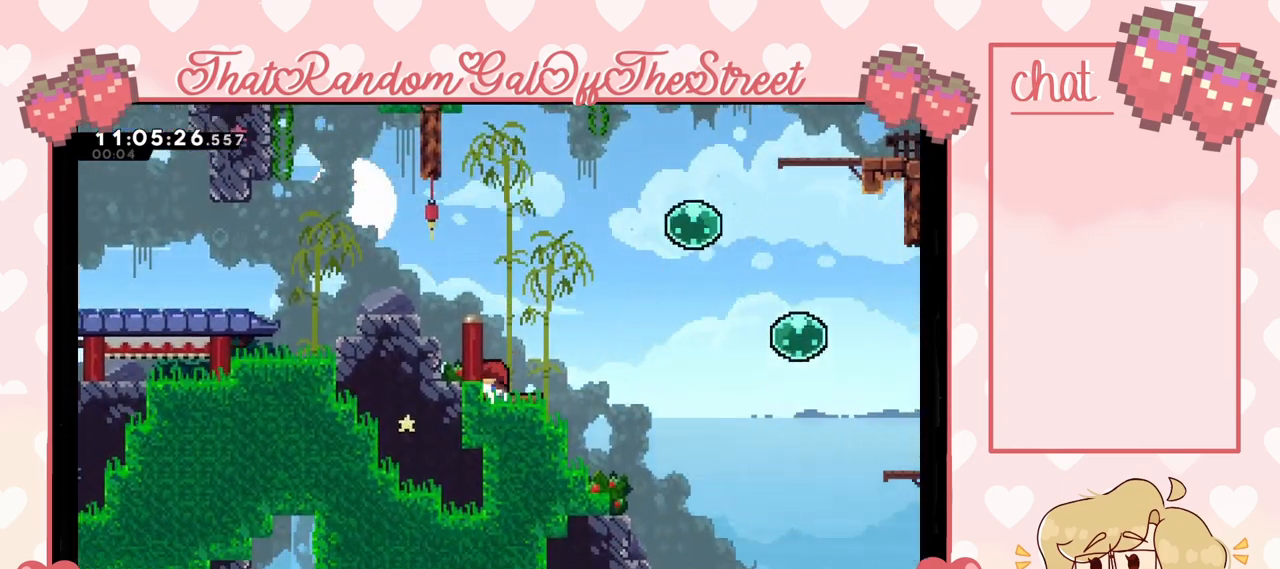
{"buttons": ["L2"], "left_stick": "up-left", "right_stick": "center", "events": [[200, "left_stick", "up-left"], [267, "A", "down"], [467, "A", "up"]]}
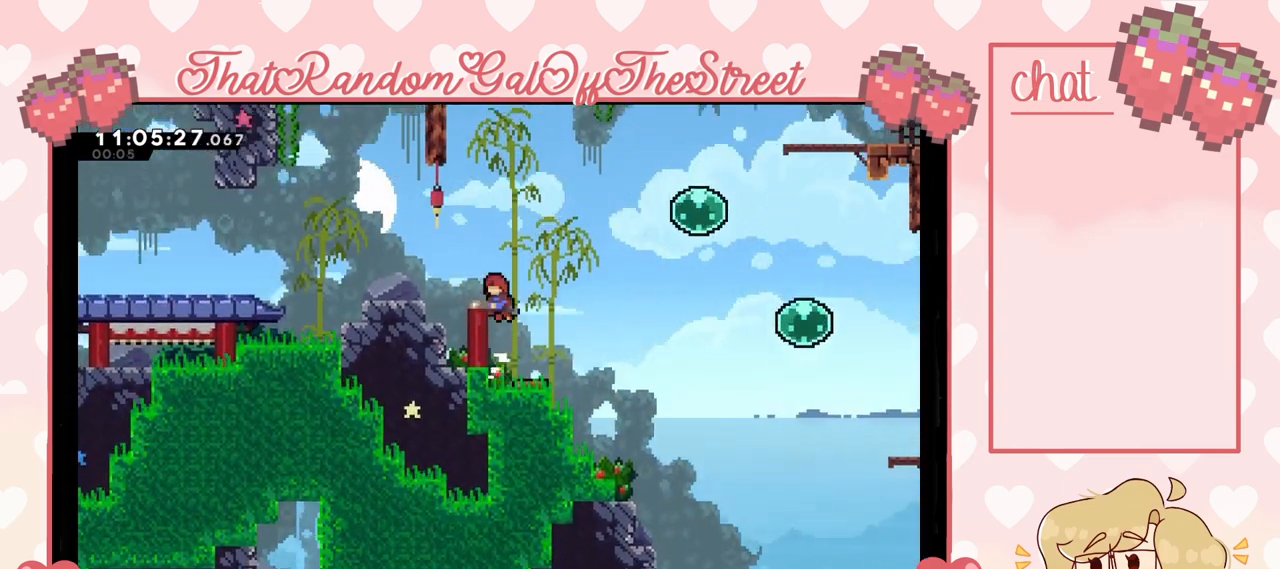
{"buttons": [], "left_stick": "left", "right_stick": "center", "events": [[100, "A", "down"], [333, "A", "up"], [333, "L2", "up"], [467, "left_stick", "left"]]}
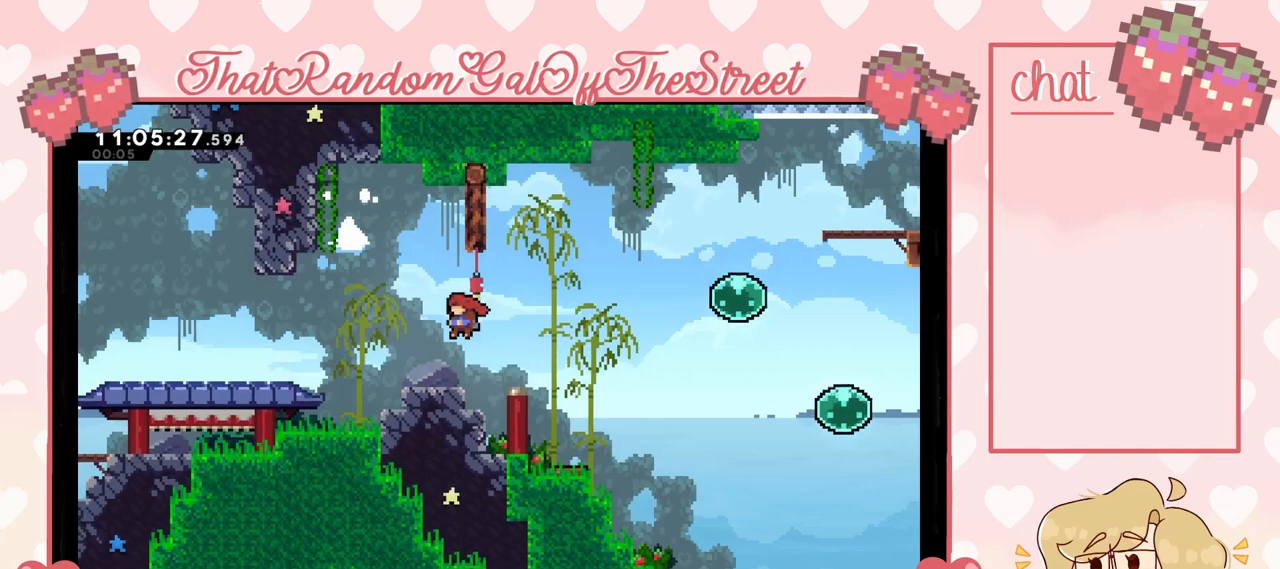
{"buttons": [], "left_stick": "left", "right_stick": "center", "events": [[233, "A", "down"], [367, "A", "up"]]}
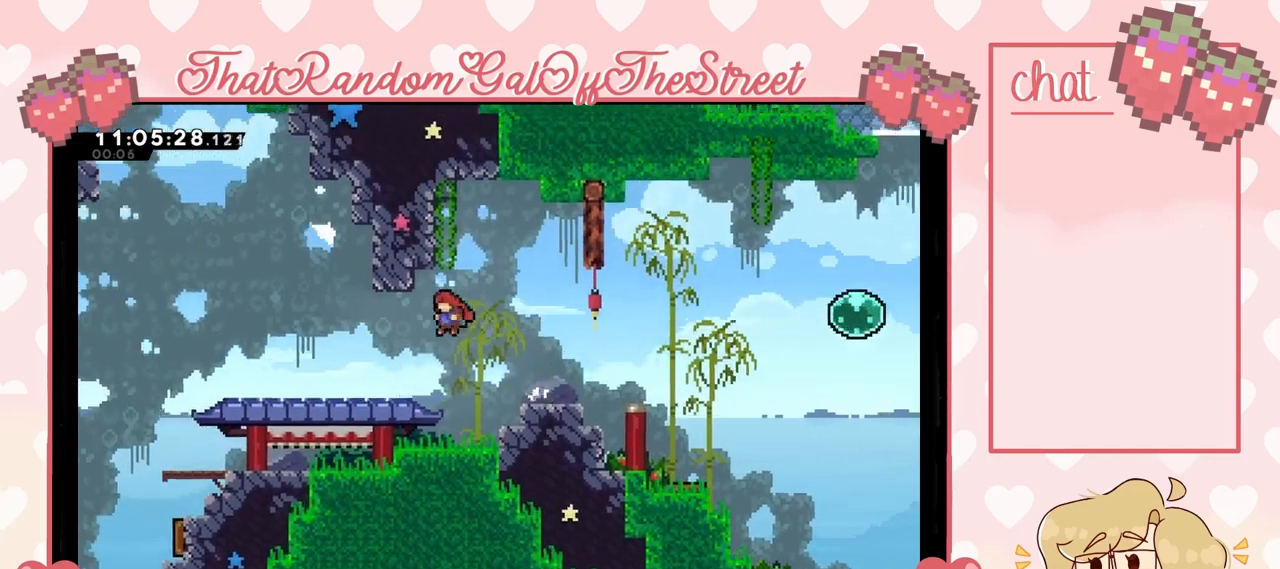
{"buttons": ["A"], "left_stick": "right", "right_stick": "center", "events": [[67, "left_stick", "down-left"], [100, "X", "down"], [167, "X", "up"], [267, "A", "down"], [467, "left_stick", "right"]]}
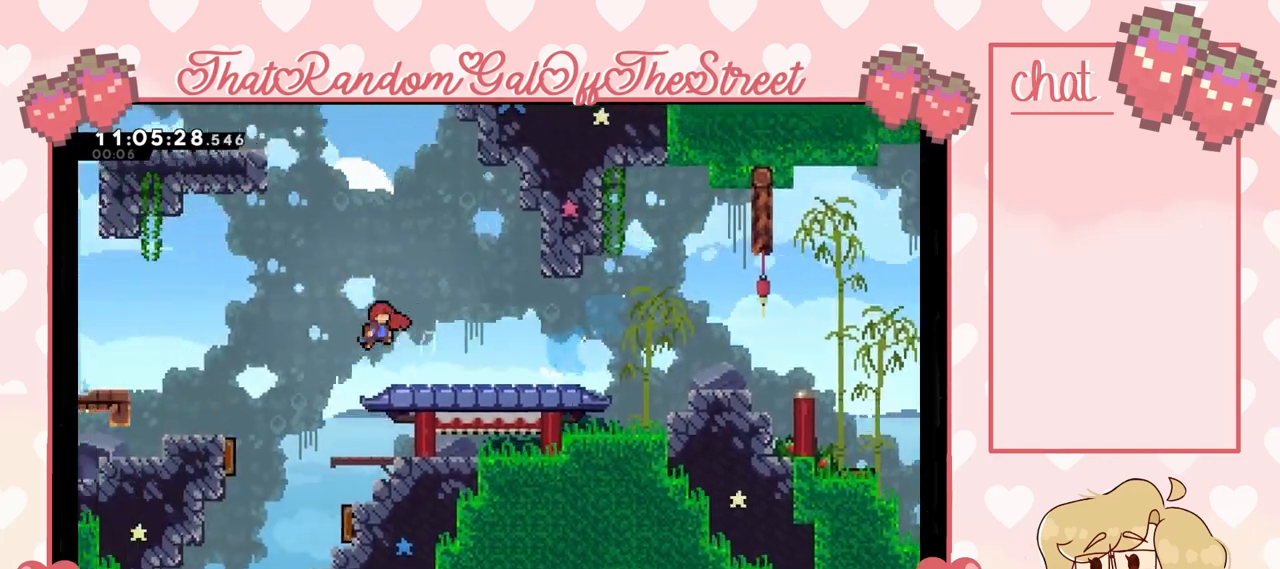
{"buttons": [], "left_stick": "right", "right_stick": "center", "events": [[167, "A", "up"], [267, "X", "down"], [400, "X", "up"]]}
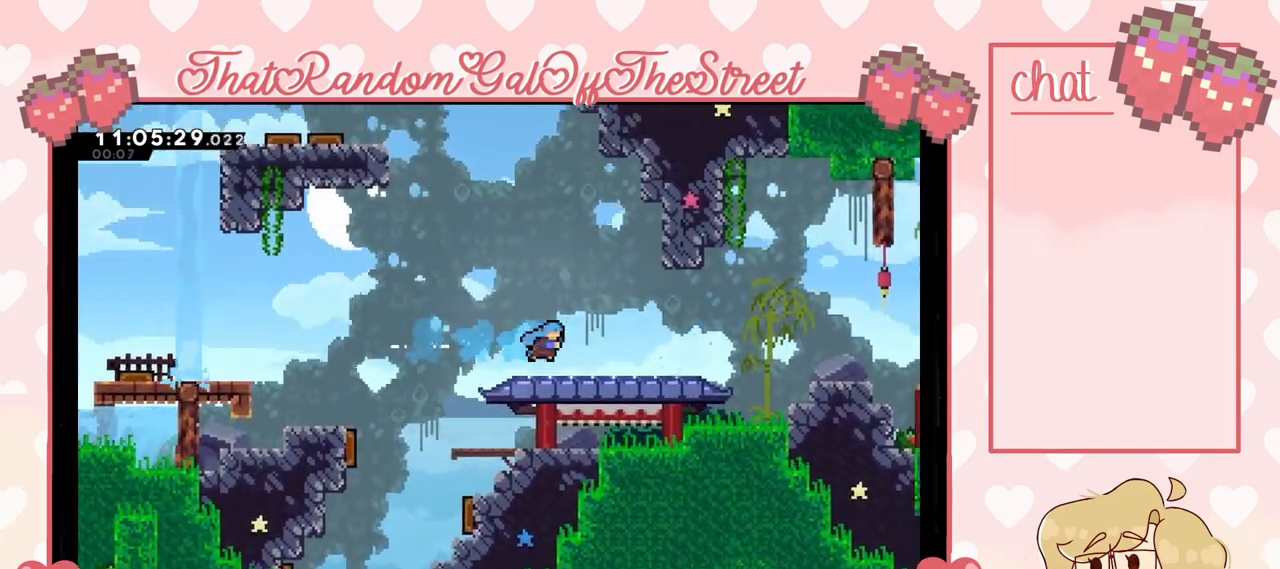
{"buttons": ["A"], "left_stick": "right", "right_stick": "center", "events": [[267, "X", "down"], [333, "X", "up"], [400, "A", "down"]]}
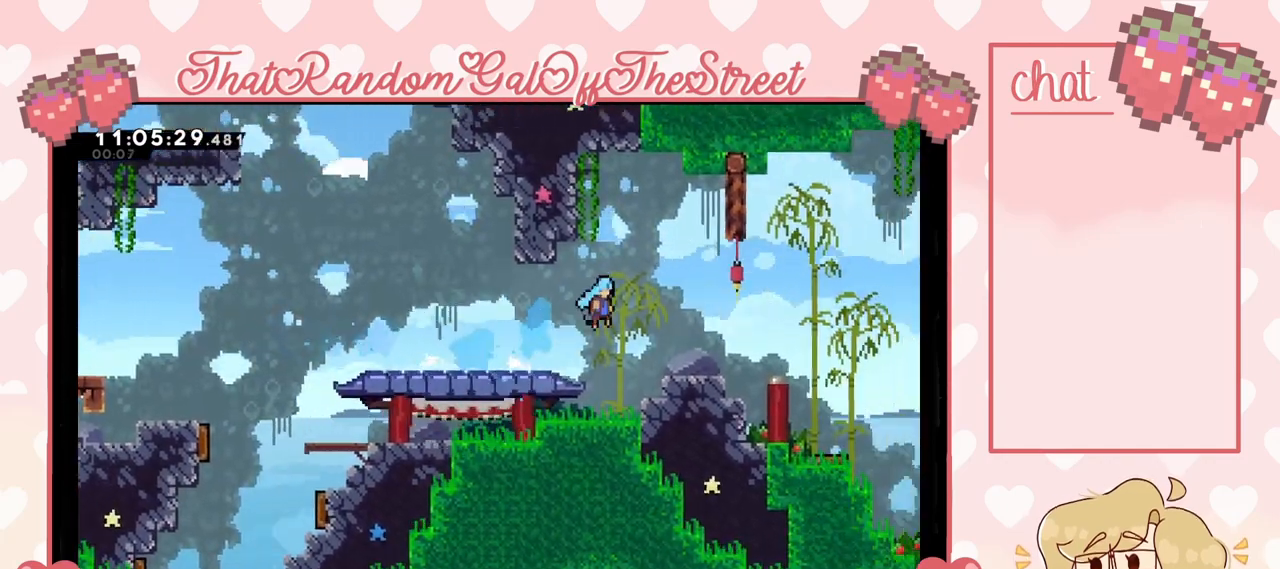
{"buttons": ["A"], "left_stick": "left", "right_stick": "center", "events": [[200, "A", "up"], [200, "left_stick", "left"], [400, "A", "down"]]}
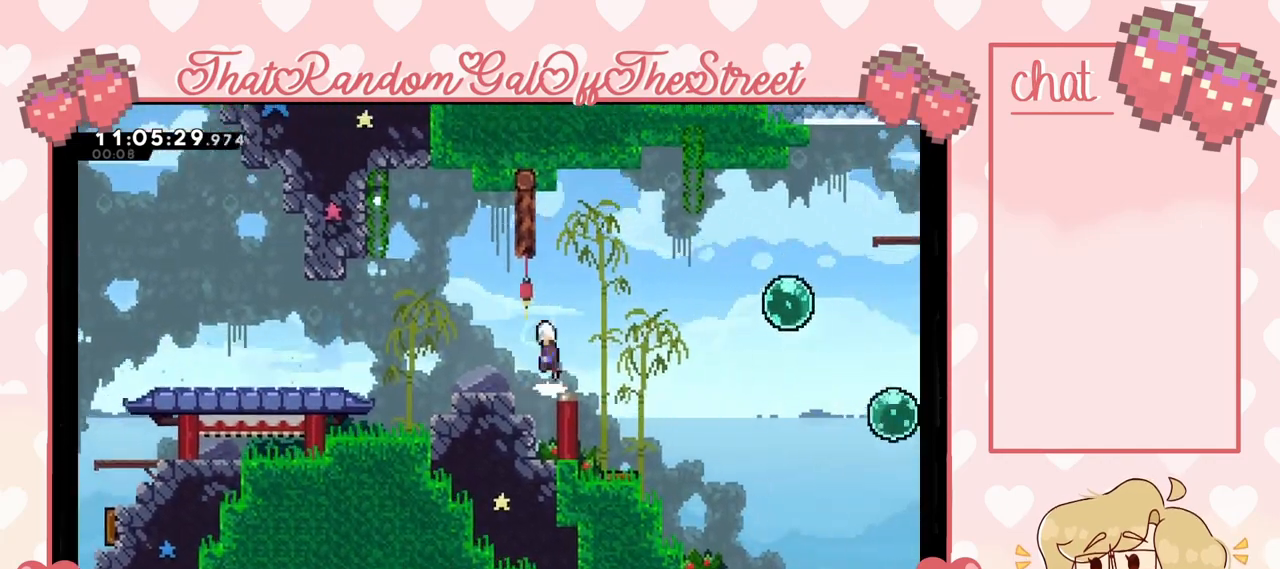
{"buttons": ["X"], "left_stick": "left", "right_stick": "center", "events": [[100, "A", "up"], [367, "X", "down"]]}
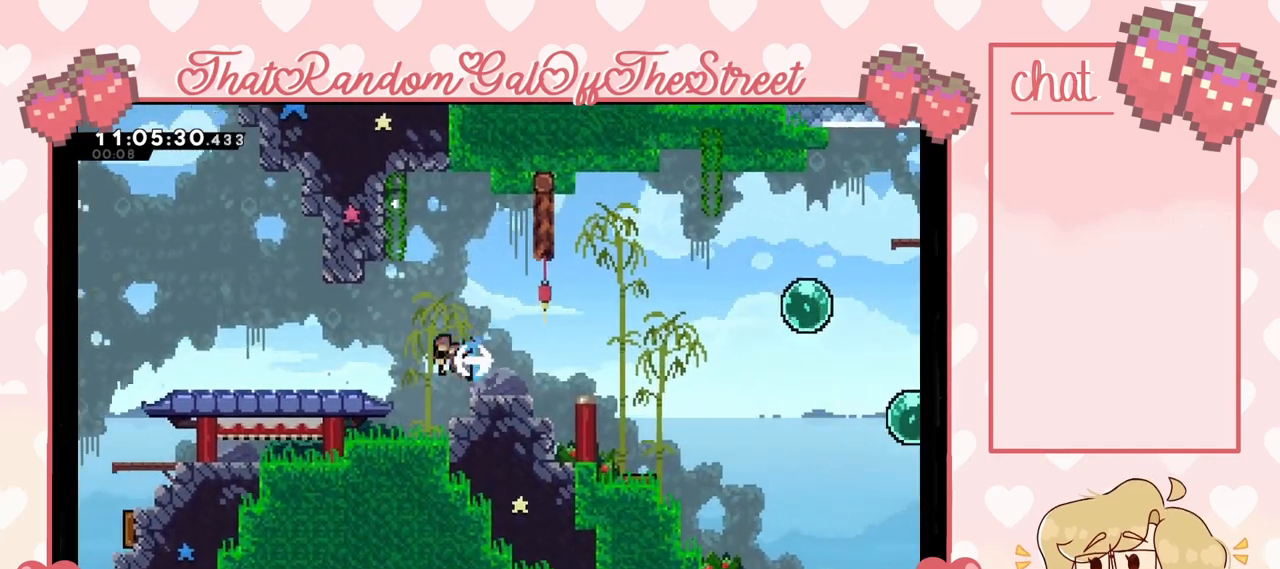
{"buttons": [], "left_stick": "left", "right_stick": "center", "events": [[100, "X", "up"], [300, "A", "down"], [367, "A", "up"]]}
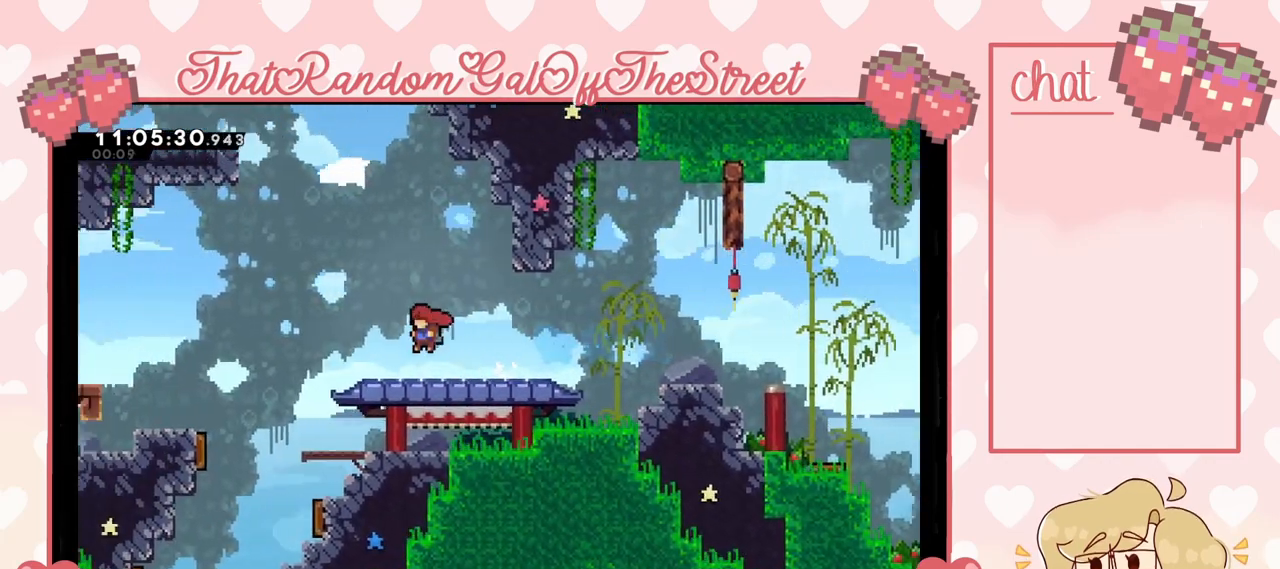
{"buttons": [], "left_stick": "left", "right_stick": "center", "events": [[200, "A", "down"], [333, "A", "up"]]}
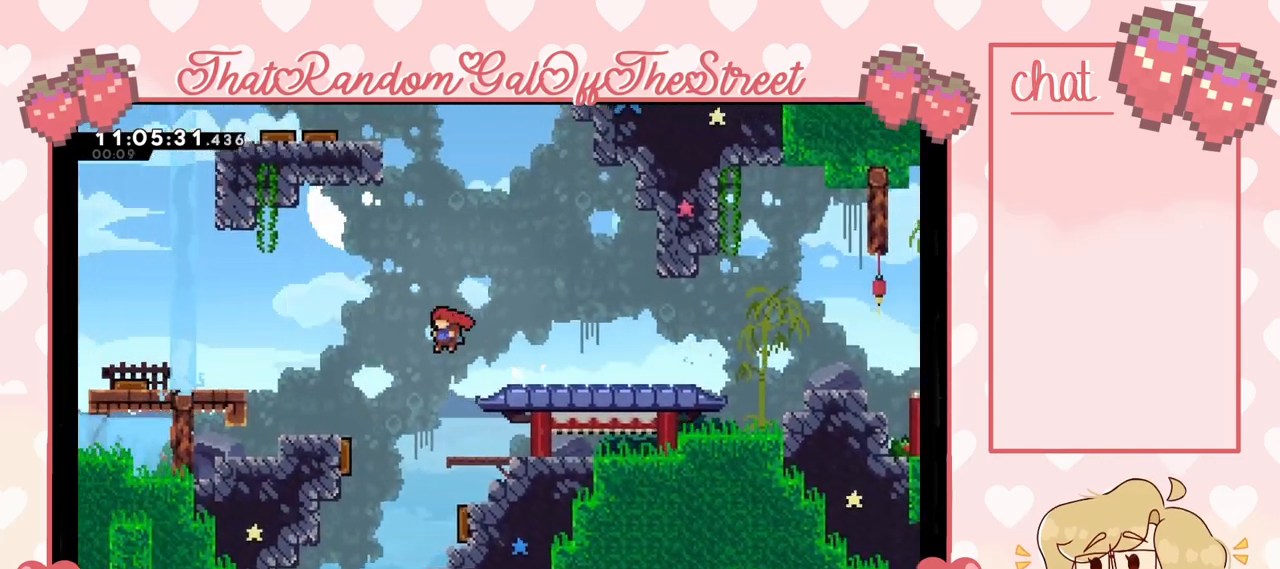
{"buttons": [], "left_stick": "down", "right_stick": "center", "events": [[67, "left_stick", "down-left"], [167, "left_stick", "down"], [300, "X", "down"], [367, "X", "up"]]}
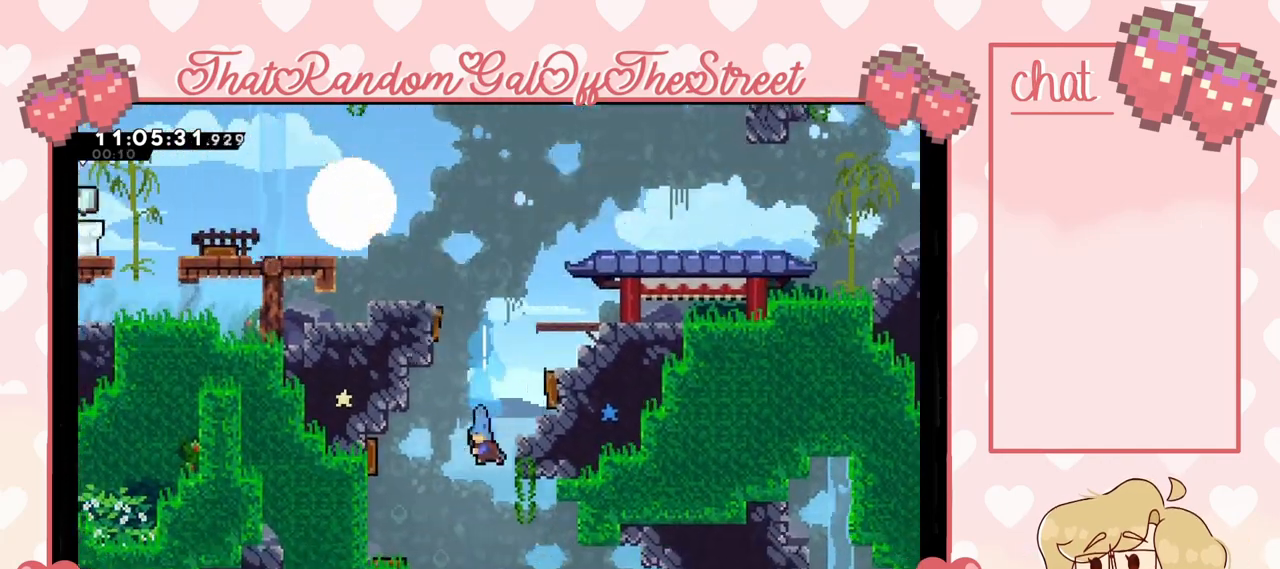
{"buttons": [], "left_stick": "down", "right_stick": "center", "events": []}